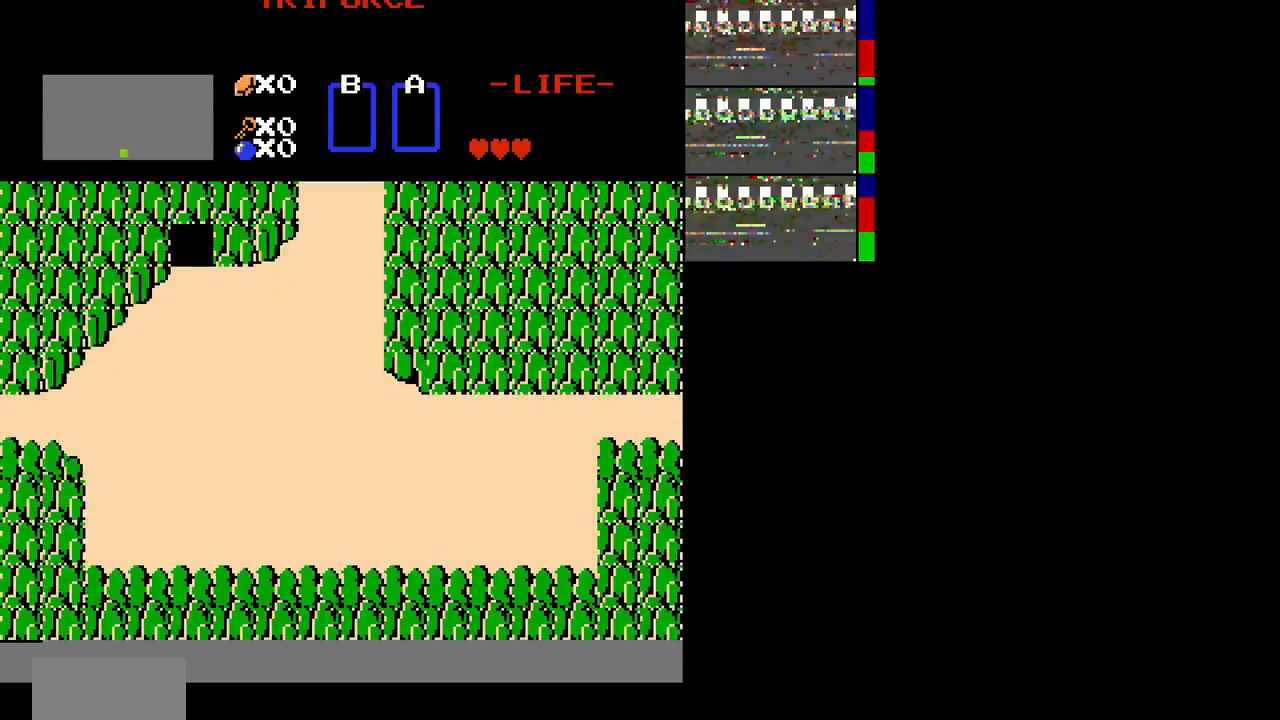
Gameplay with a controller (Nintendo layout); each line is a JSON object with the inputs held at the frame after it. "events" lists button and stick changes between this image and that frame as [ms after this image, input, new state], when the widget could be followed in between. Not read: L3 R3.
{"buttons": [], "events": [[67, "DPAD_UP", "down"], [233, "DPAD_UP", "up"], [367, "START", "down"], [400, "START", "up"]]}
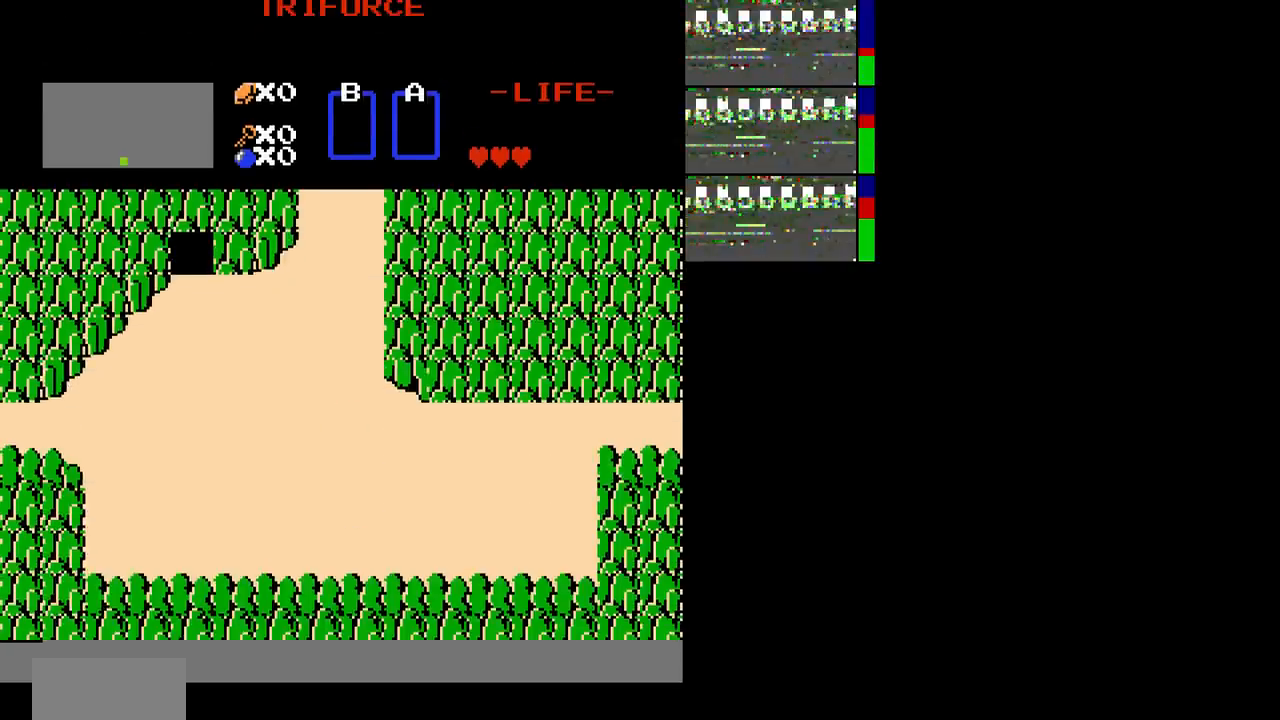
{"buttons": [], "events": []}
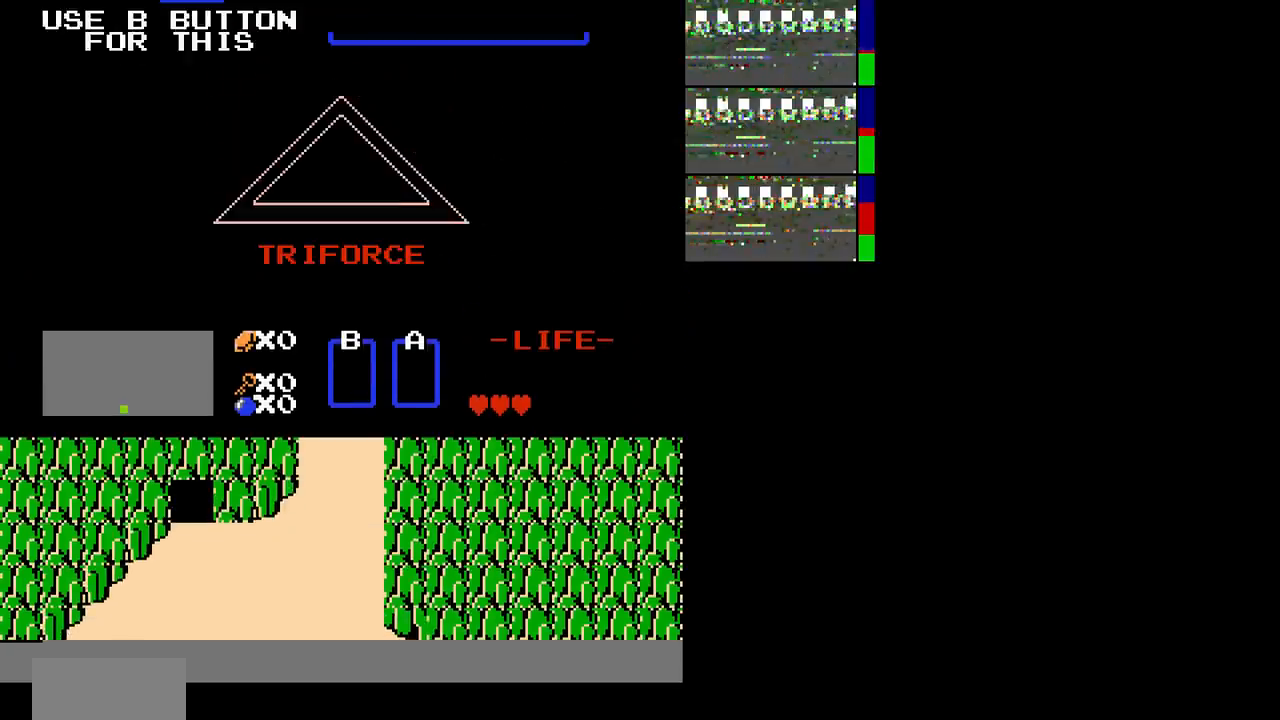
{"buttons": [], "events": []}
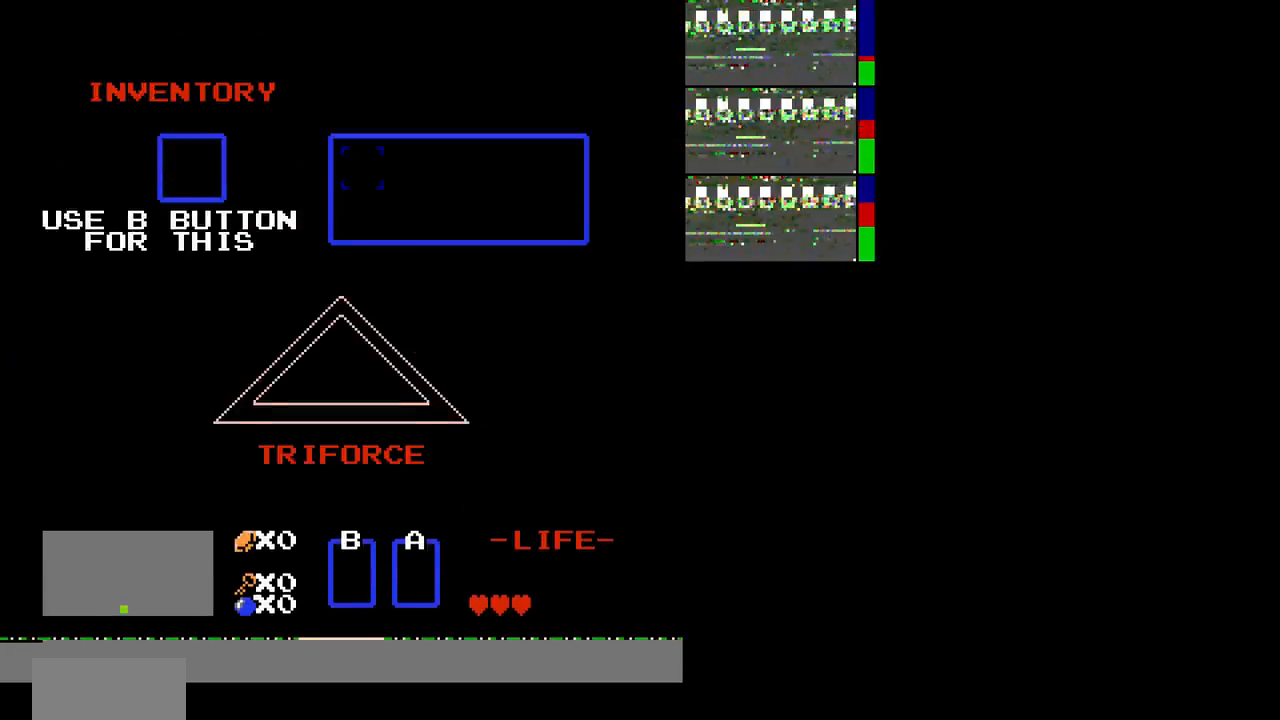
{"buttons": ["DPAD_UP"], "events": [[200, "START", "down"], [234, "B", "down"], [234, "DPAD_UP", "down"], [234, "START", "up"], [334, "A", "down"], [367, "B", "up"], [401, "A", "up"], [401, "DPAD_UP", "up"], [467, "DPAD_UP", "down"]]}
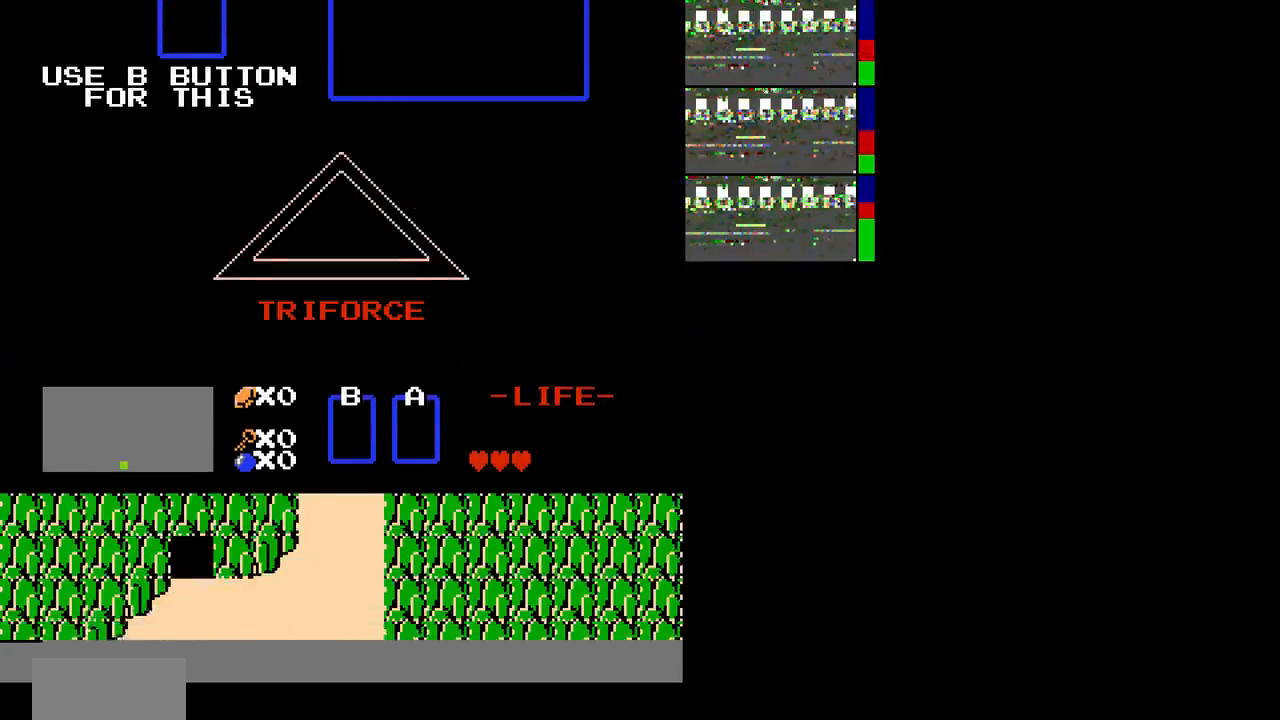
{"buttons": []}
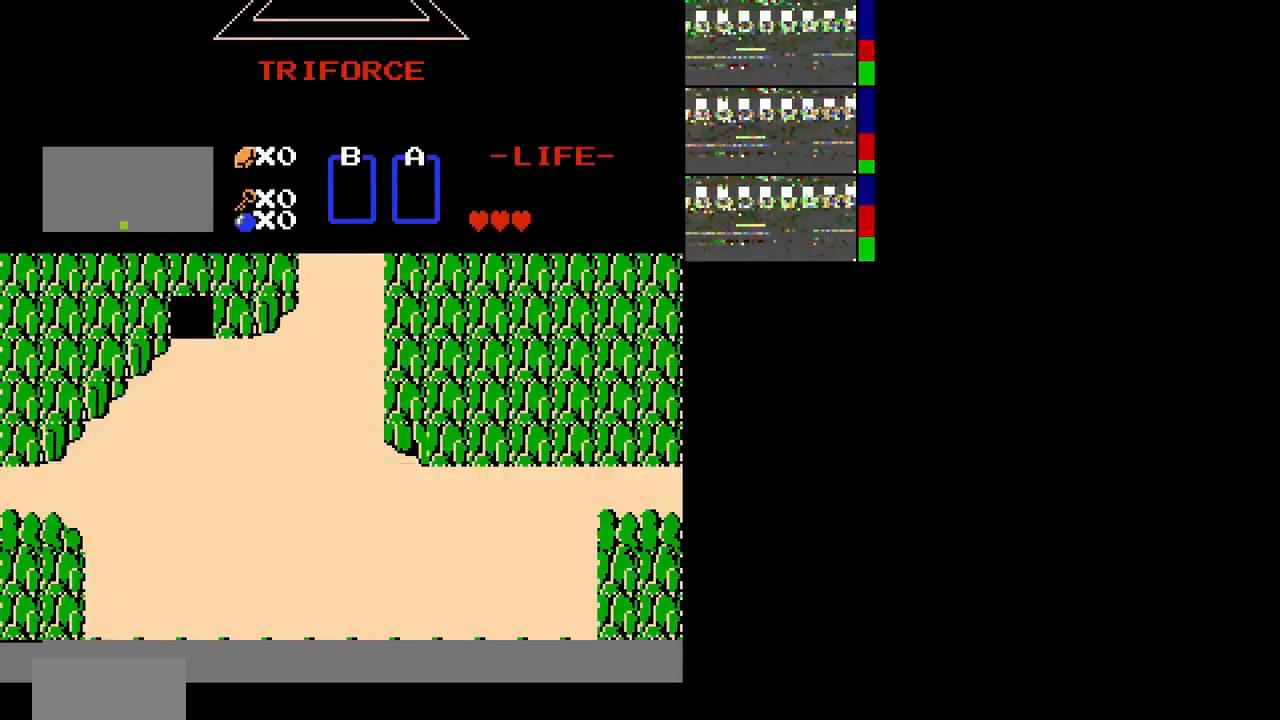
{"buttons": [], "events": [[201, "START", "down"], [234, "START", "up"]]}
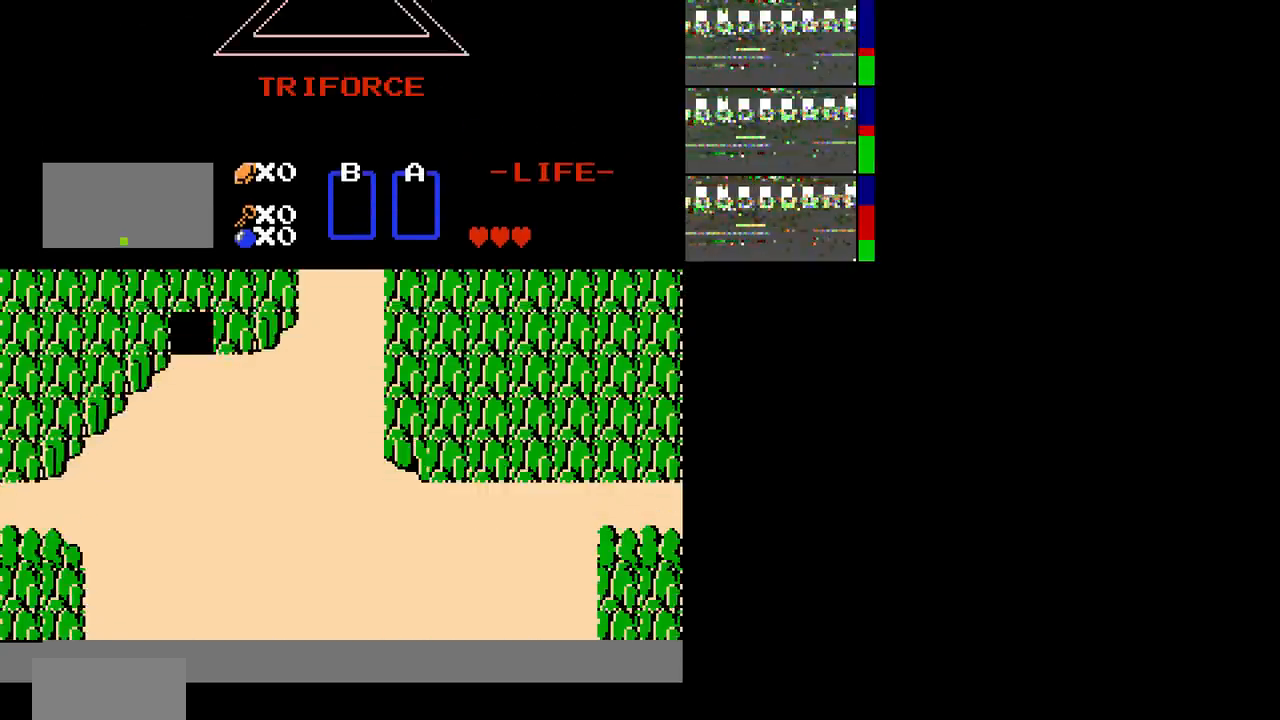
{"buttons": [], "events": []}
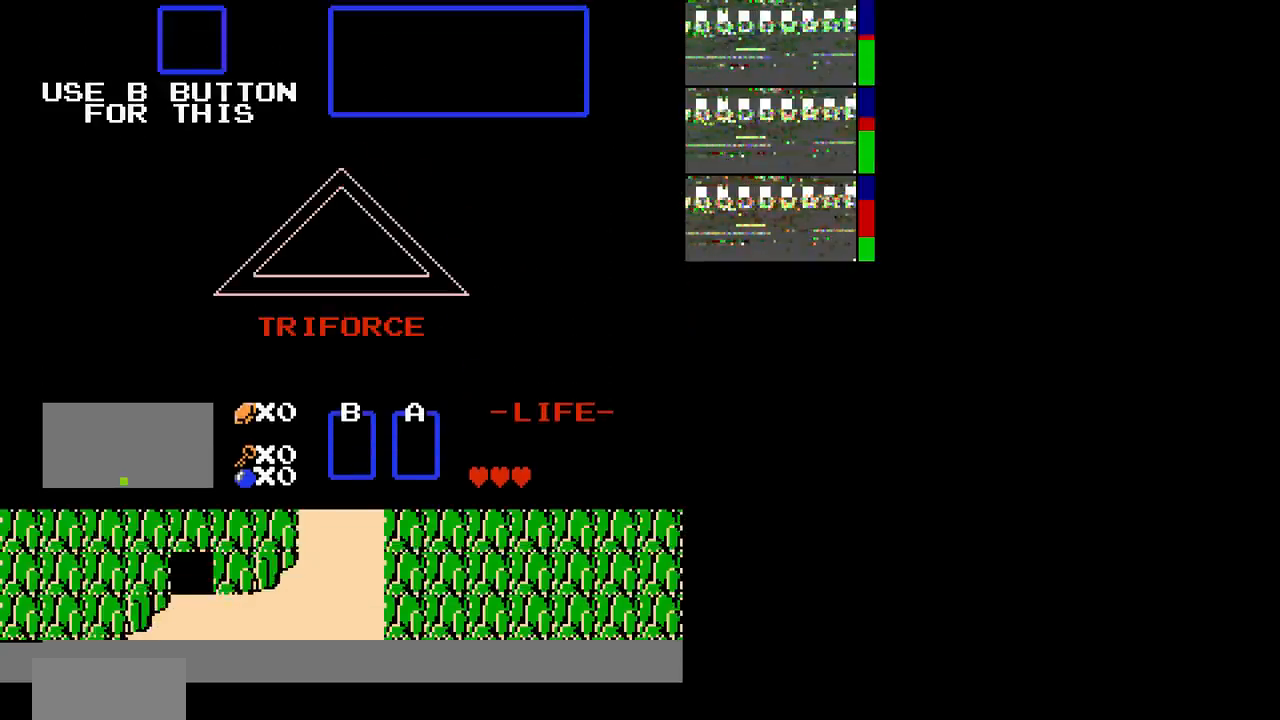
{"buttons": [], "events": []}
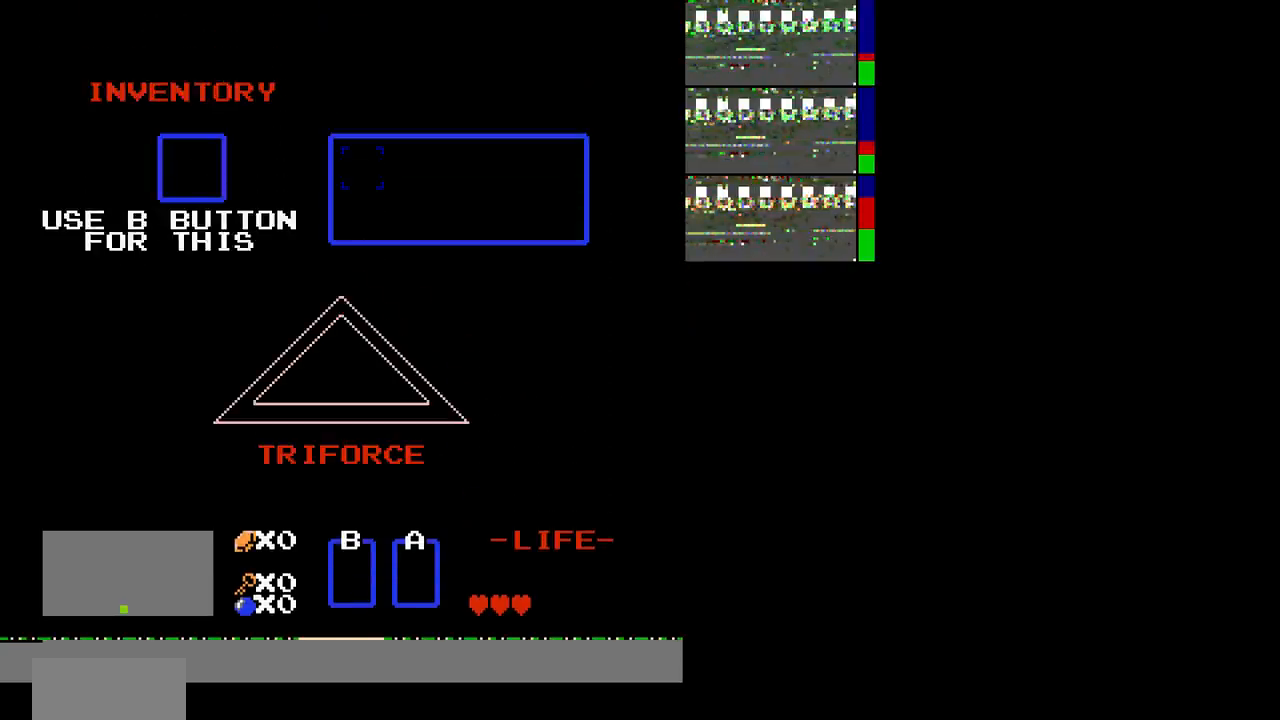
{"buttons": [], "events": [[300, "DPAD_UP", "down"], [434, "DPAD_UP", "up"]]}
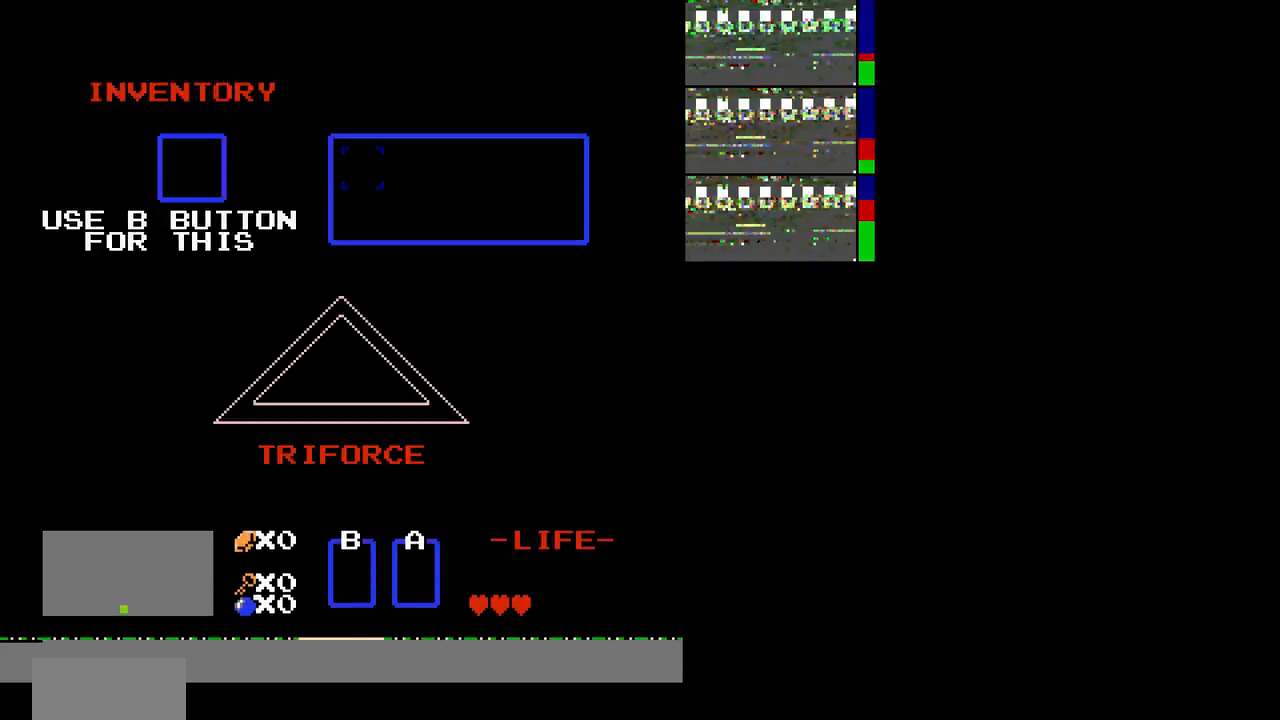
{"buttons": ["DPAD_UP"], "events": [[34, "DPAD_UP", "down"], [100, "DPAD_UP", "up"], [167, "DPAD_UP", "down"], [267, "DPAD_UP", "up"], [367, "DPAD_UP", "down"]]}
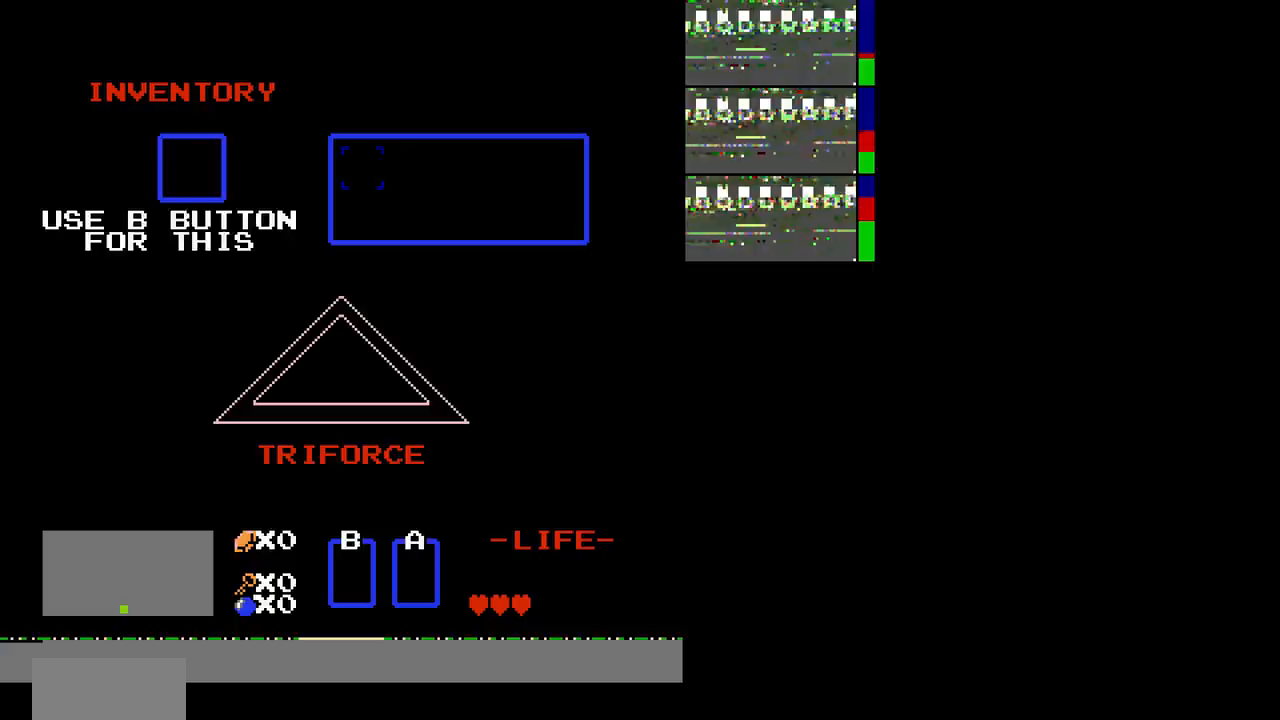
{"buttons": []}
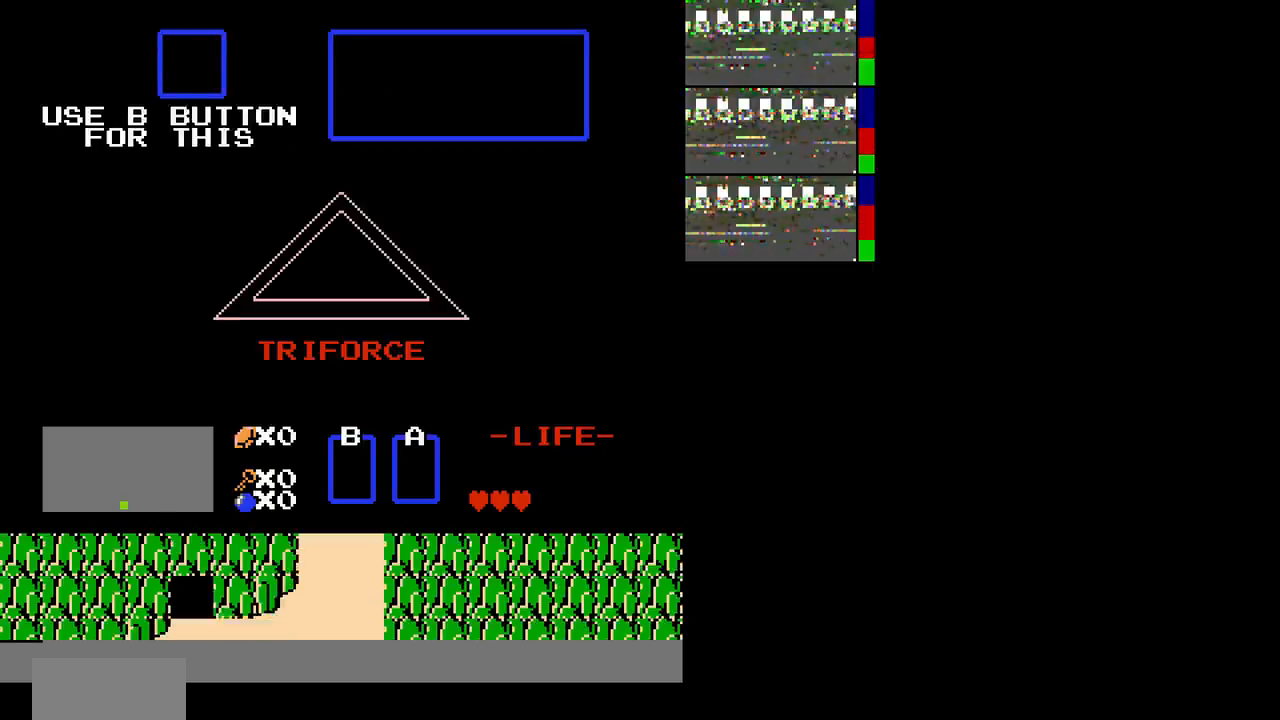
{"buttons": [], "events": []}
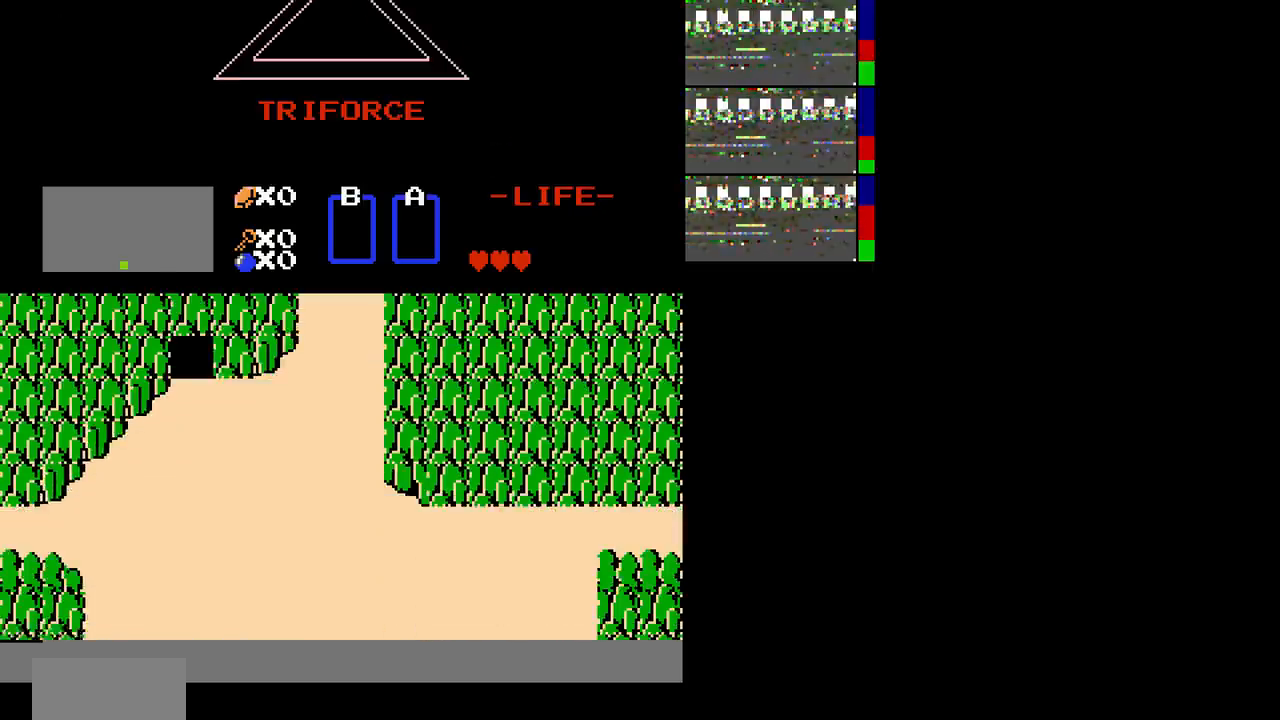
{"buttons": ["DPAD_UP"], "events": [[367, "START", "down"], [434, "START", "up"], [467, "DPAD_UP", "down"]]}
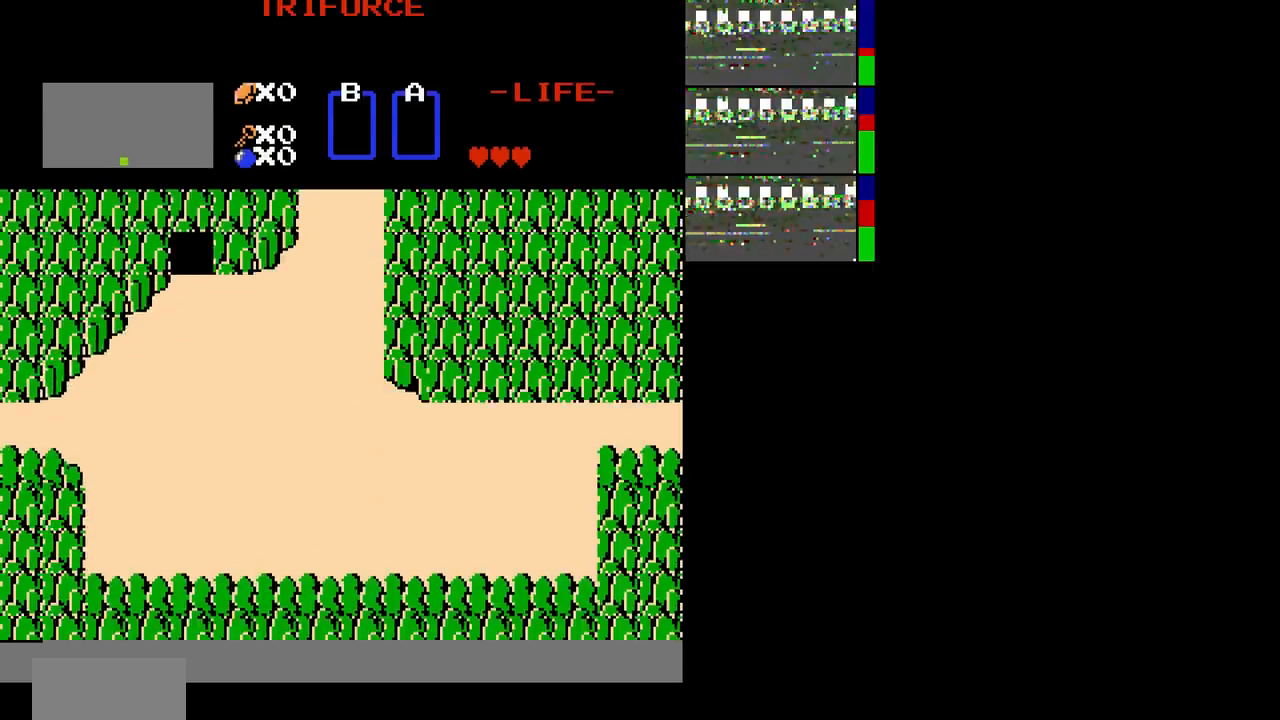
{"buttons": ["DPAD_UP"], "events": [[67, "DPAD_UP", "up"], [134, "DPAD_UP", "down"], [401, "DPAD_UP", "up"], [501, "DPAD_UP", "down"]]}
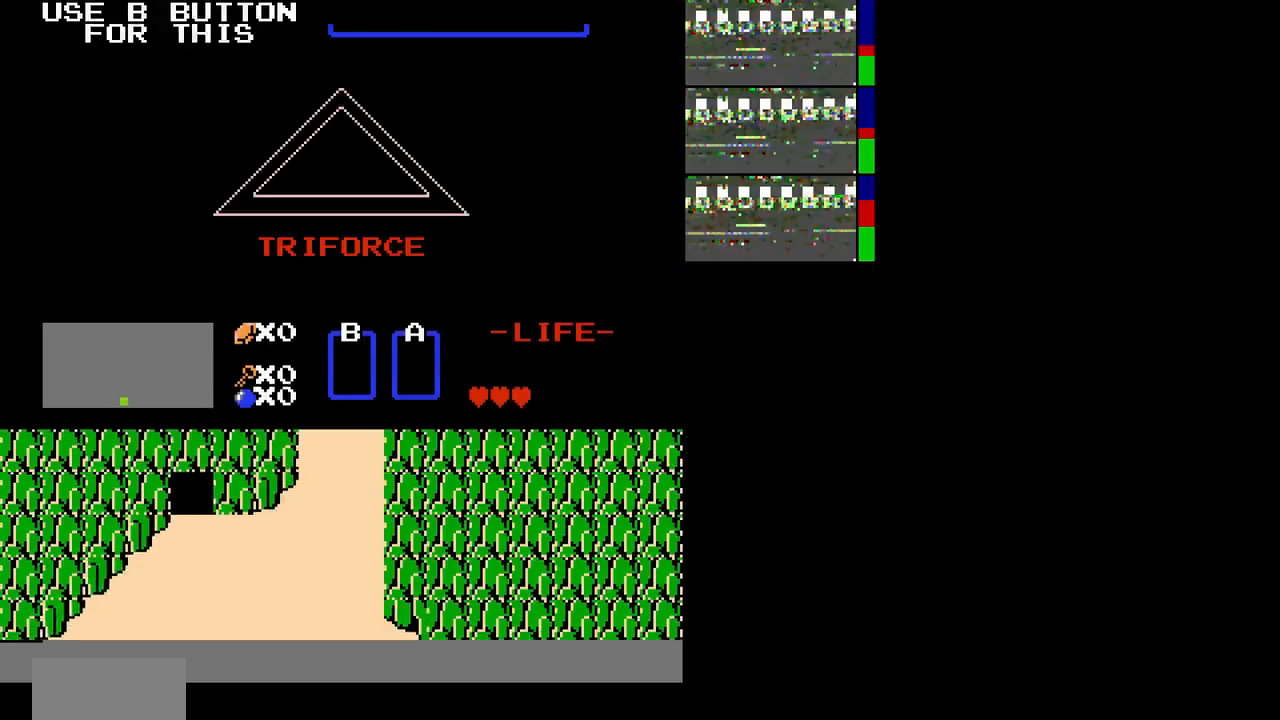
{"buttons": [], "events": [[233, "DPAD_UP", "up"], [467, "START", "down"], [500, "START", "up"]]}
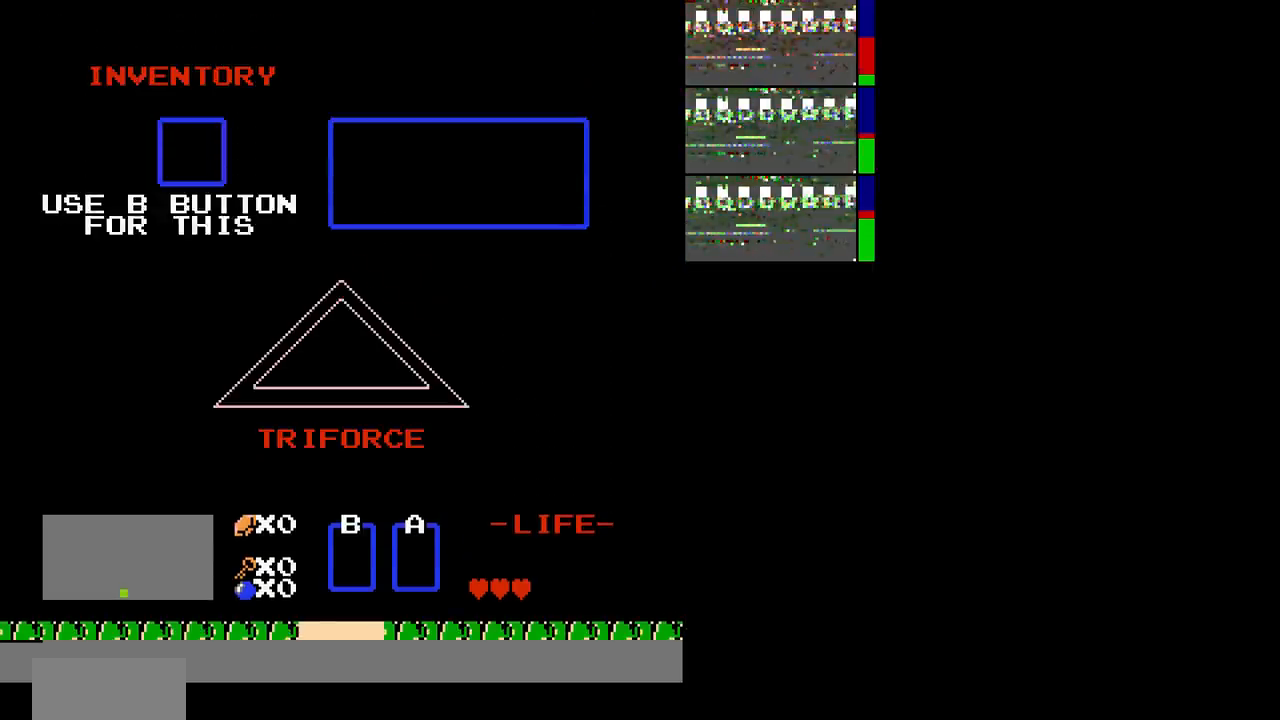
{"buttons": ["DPAD_UP"], "events": [[167, "DPAD_UP", "down"], [301, "B", "down"], [367, "B", "up"], [367, "DPAD_UP", "up"], [501, "DPAD_UP", "down"]]}
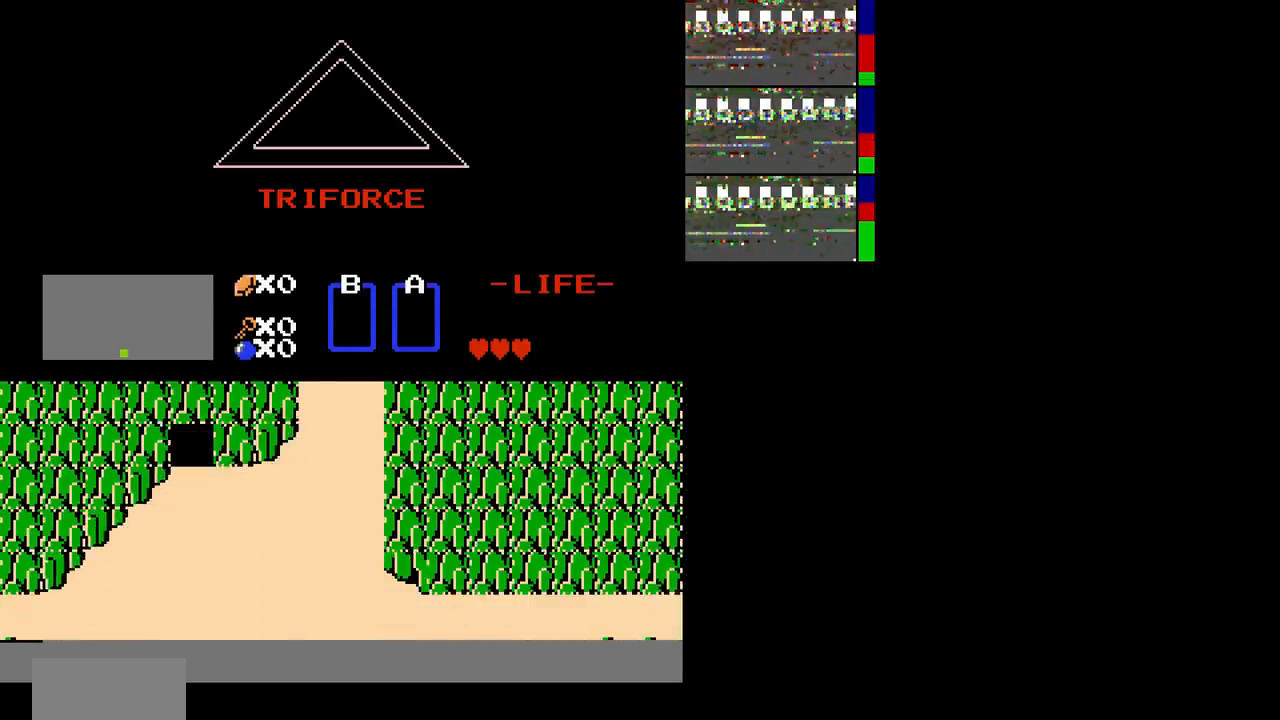
{"buttons": [], "events": [[367, "DPAD_UP", "up"]]}
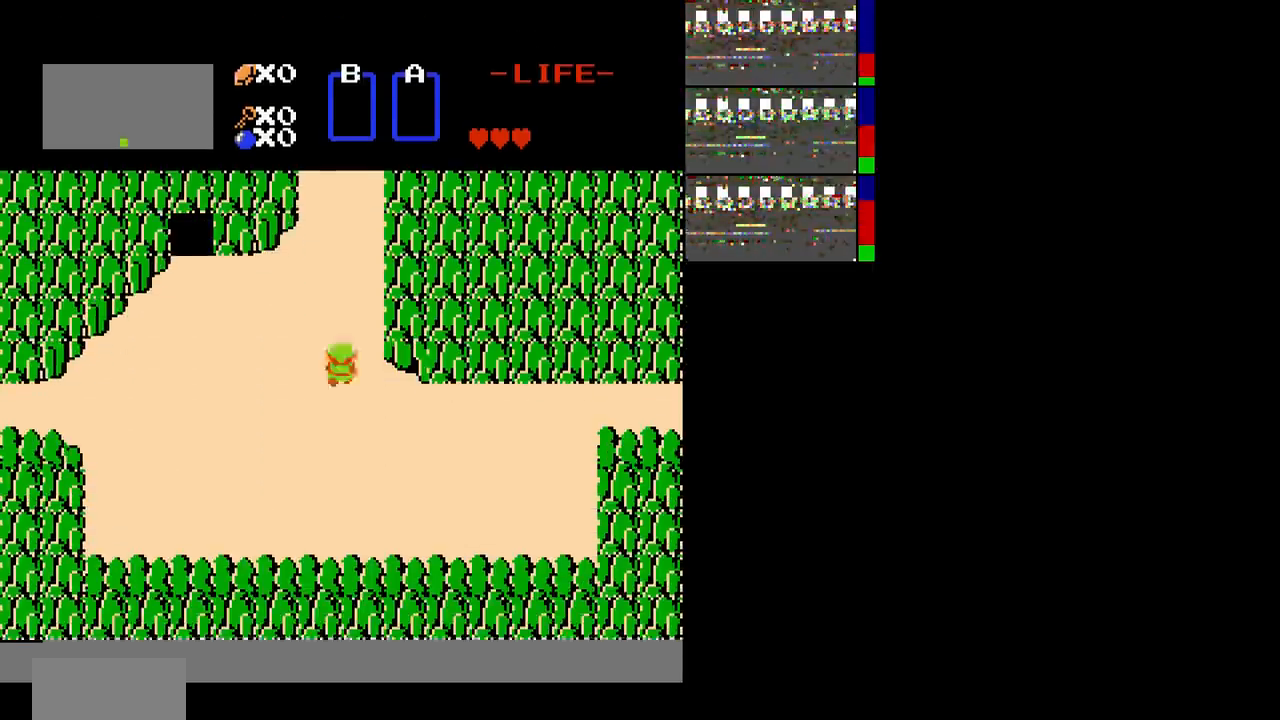
{"buttons": [], "events": []}
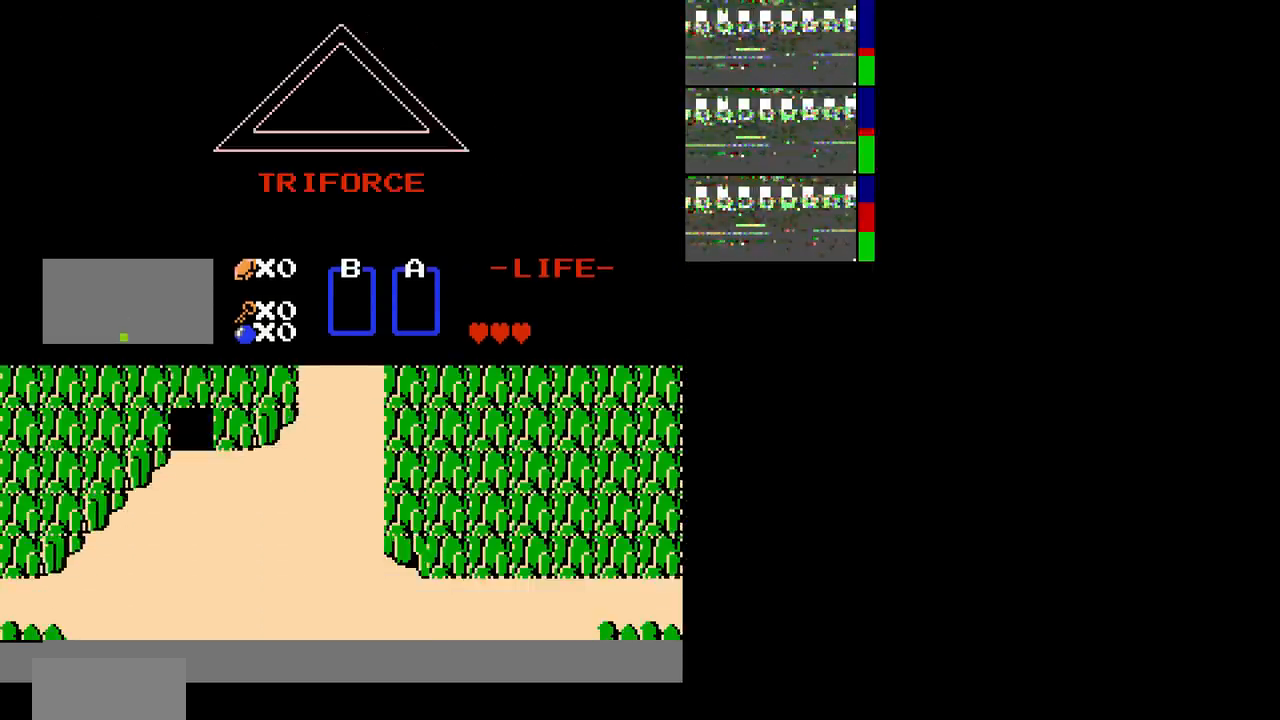
{"buttons": [], "events": []}
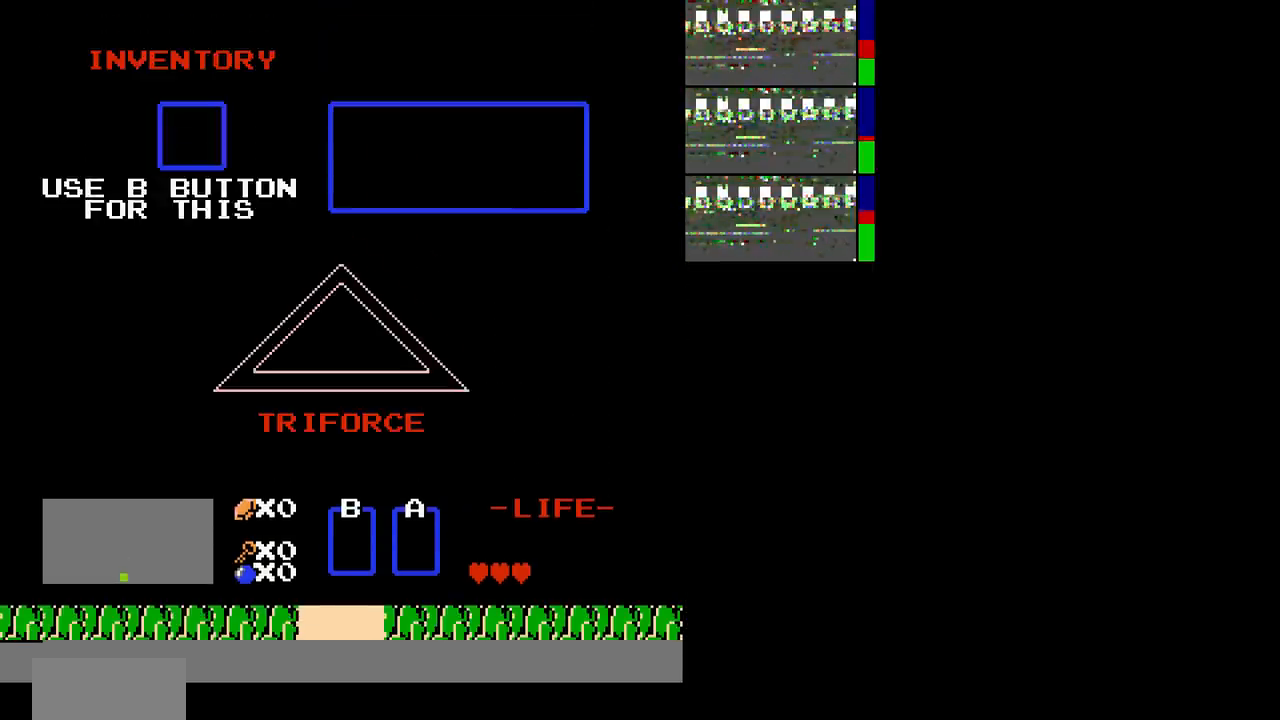
{"buttons": ["DPAD_UP"], "events": [[234, "A", "down"], [301, "A", "up"], [334, "DPAD_UP", "down"]]}
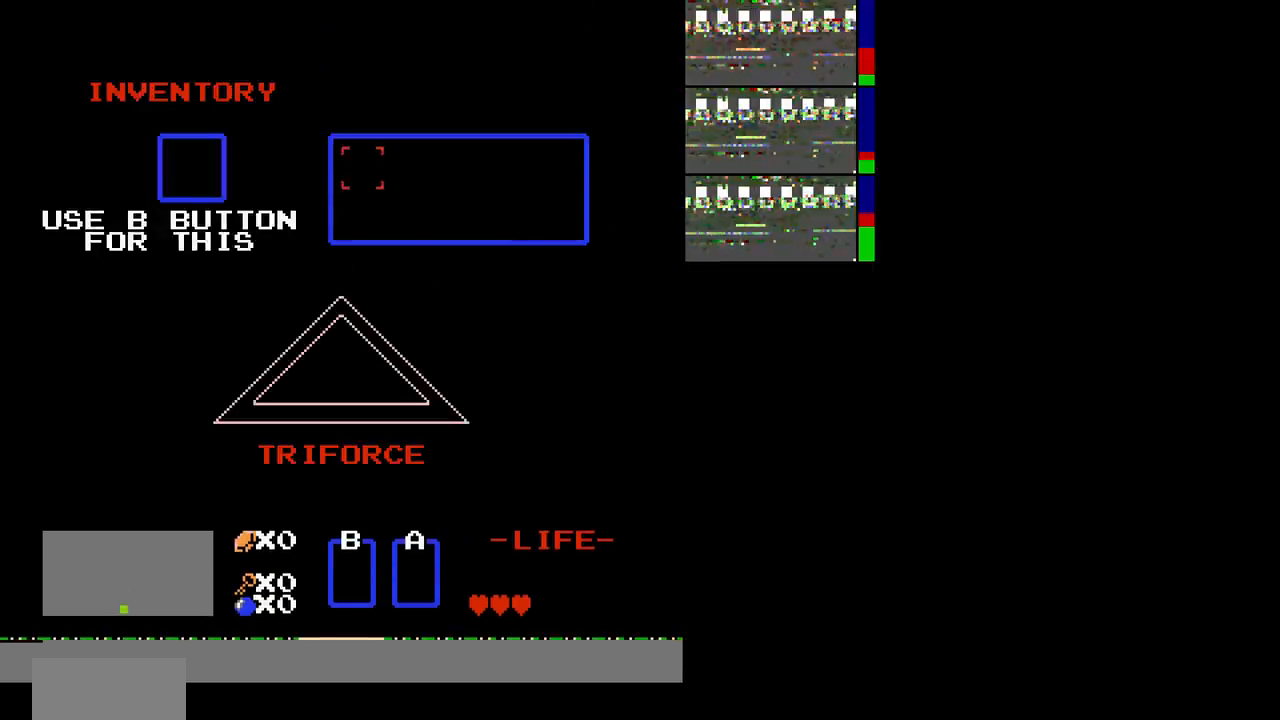
{"buttons": ["DPAD_UP"], "events": [[33, "DPAD_UP", "up"], [267, "DPAD_UP", "down"], [367, "DPAD_UP", "up"], [434, "DPAD_UP", "down"]]}
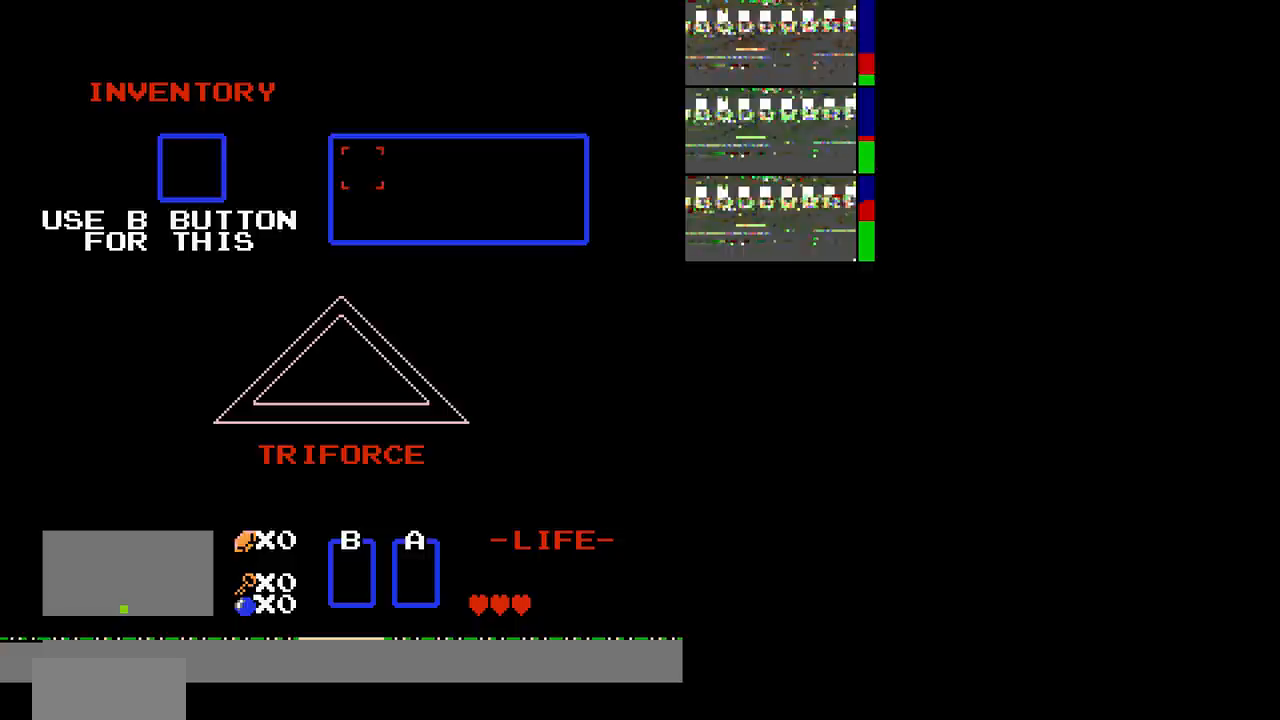
{"buttons": ["DPAD_UP"], "events": [[34, "B", "down"], [100, "A", "down"], [167, "A", "up"], [201, "B", "up"]]}
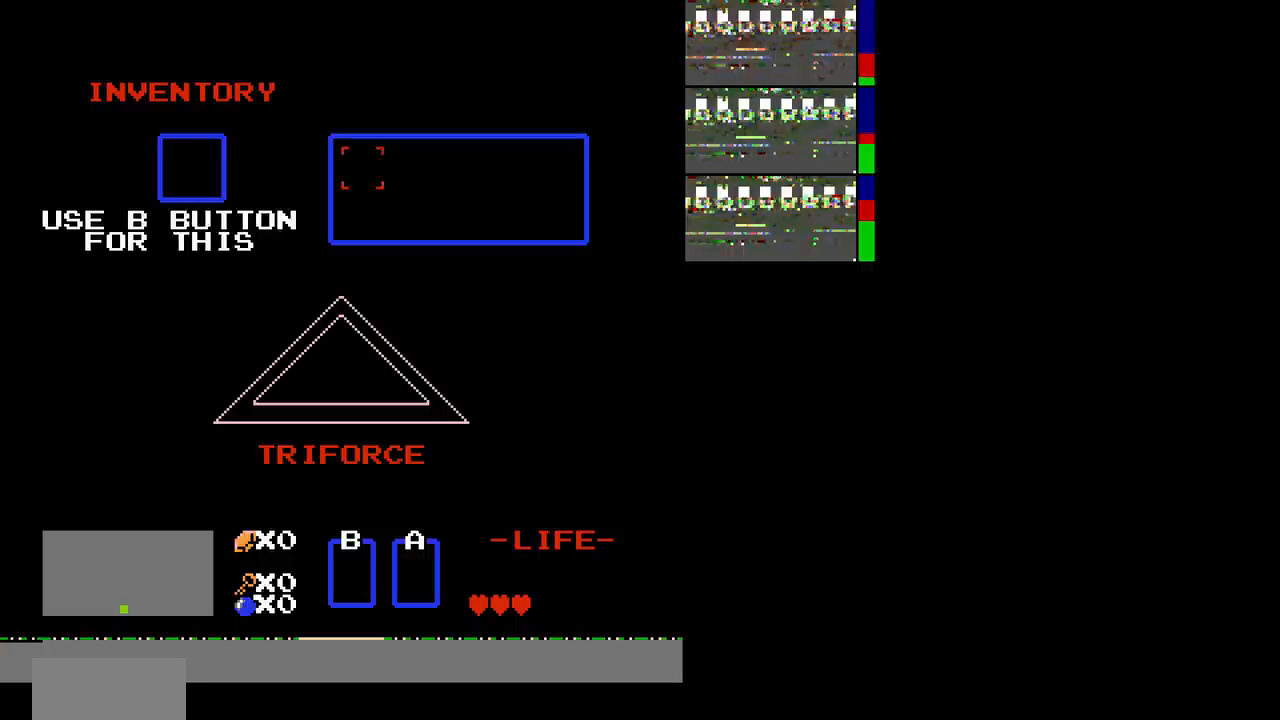
{"buttons": [], "events": [[67, "DPAD_UP", "up"], [167, "DPAD_UP", "down"], [234, "DPAD_UP", "up"]]}
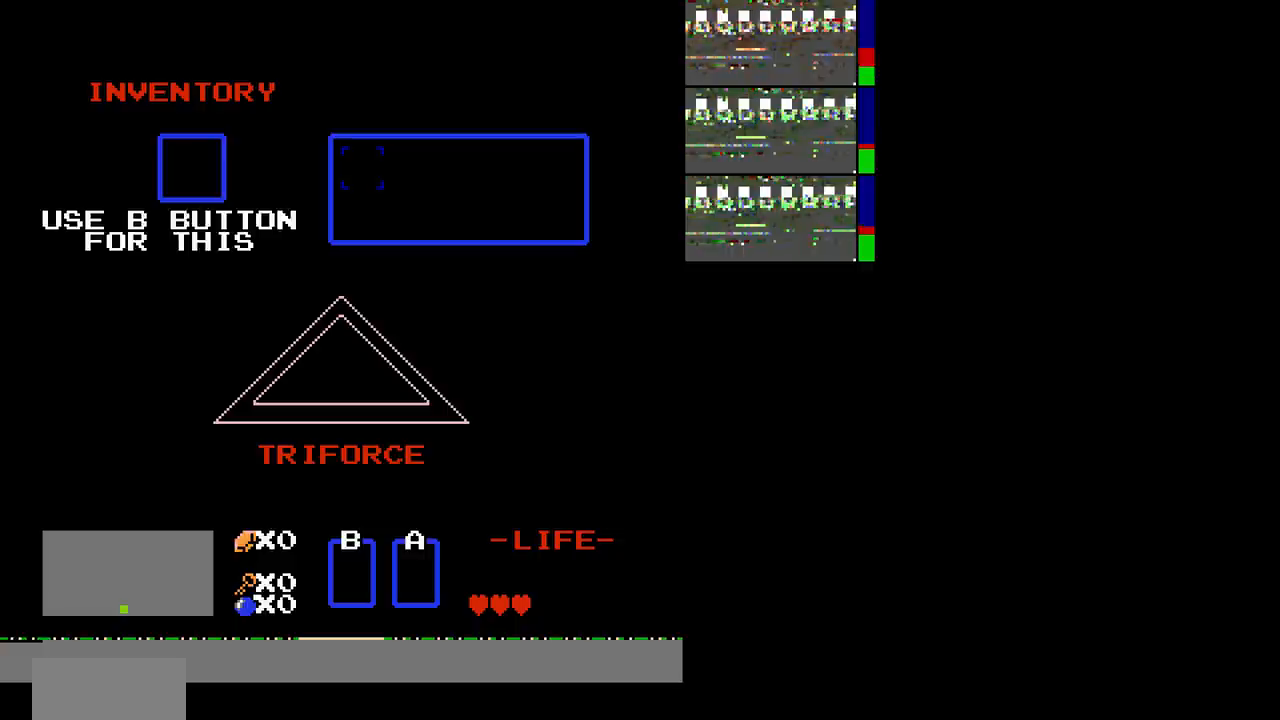
{"buttons": [], "events": []}
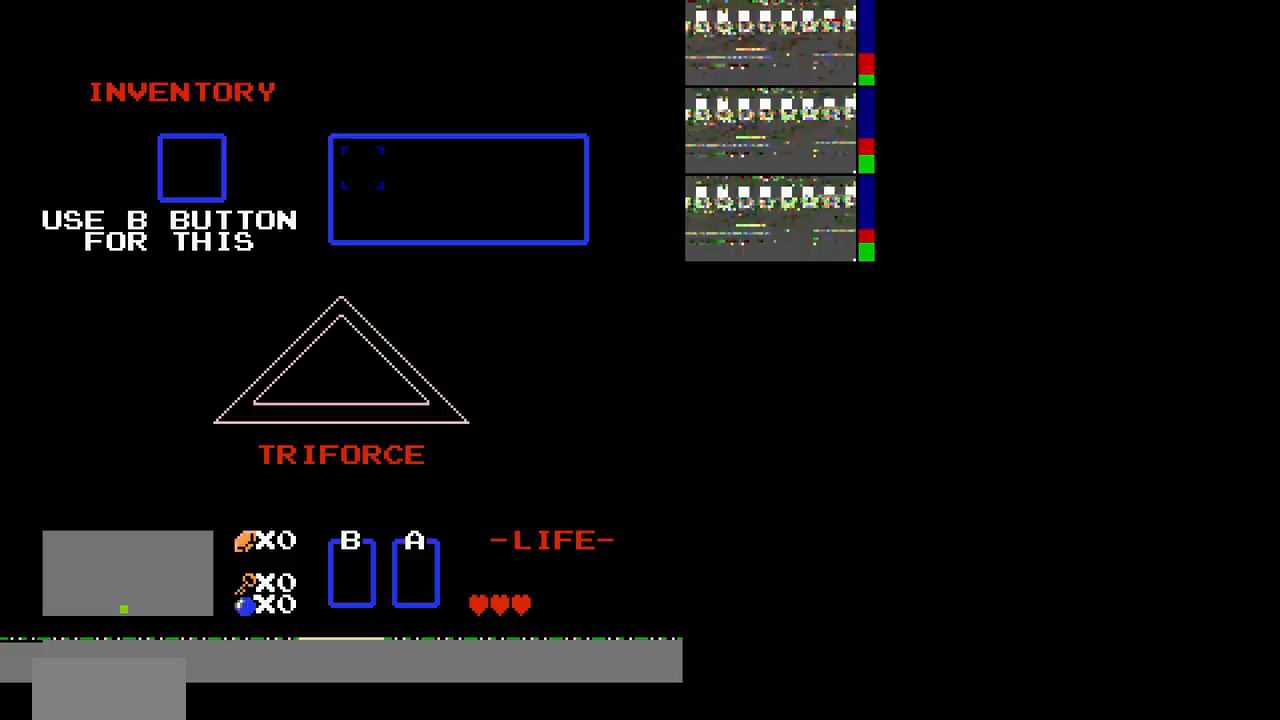
{"buttons": [], "events": []}
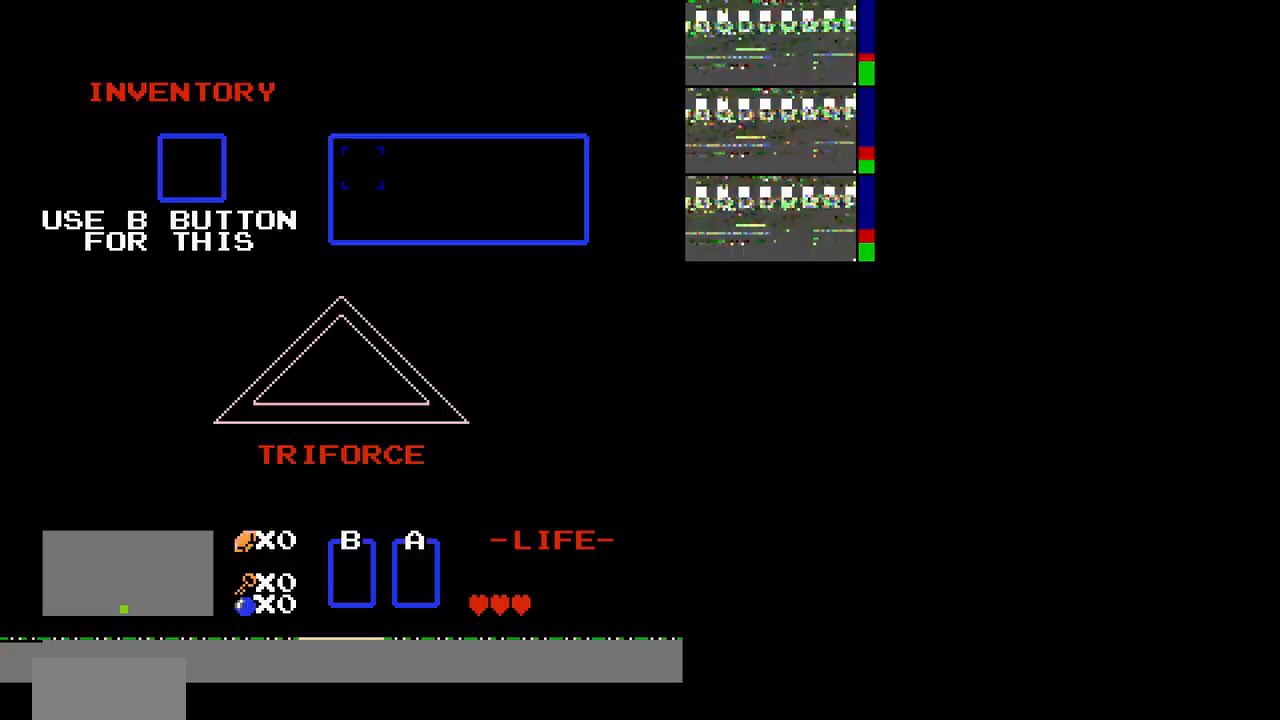
{"buttons": ["START"], "events": [[500, "START", "down"]]}